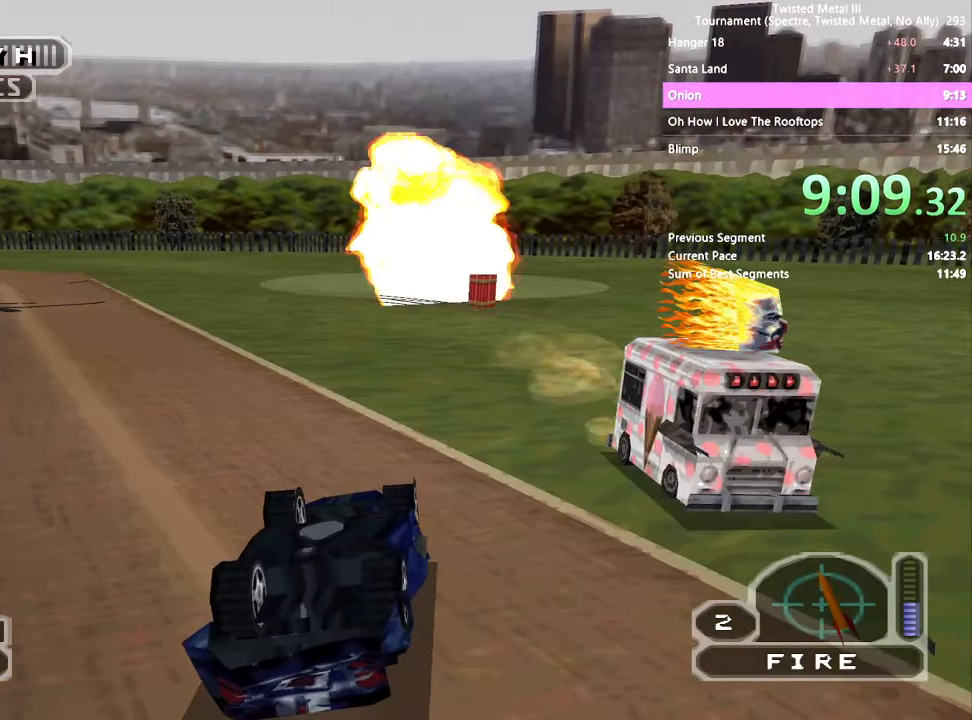
Gameplay with a controller (PlayStation layout); each line is a JSON object with the inputs held at the frame after it (dt_ms = milliseconds from this image to that frame). "events" lists button and stick changes between this image and that frame as [ms after this image, input, new state], when the widget could be followed in between. Not read: L3 R3.
{"dt_ms": 1000, "buttons": ["CROSS", "SQUARE", "DPAD_RIGHT"], "left_stick": "center", "right_stick": "center", "events": [[133, "DPAD_RIGHT", "up"], [300, "DPAD_RIGHT", "down"], [400, "DPAD_RIGHT", "up"], [600, "DPAD_RIGHT", "down"], [733, "SQUARE", "down"], [833, "CROSS", "down"]]}
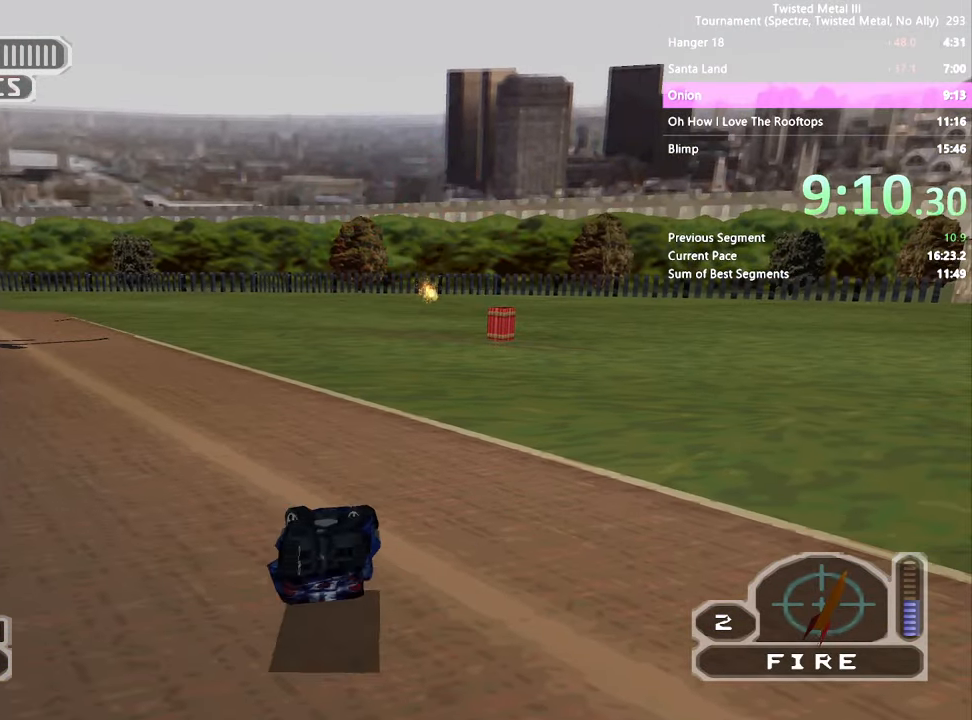
{"dt_ms": 500, "buttons": ["SQUARE"], "left_stick": "center", "right_stick": "center", "events": [[150, "CROSS", "up"], [367, "DPAD_RIGHT", "up"]]}
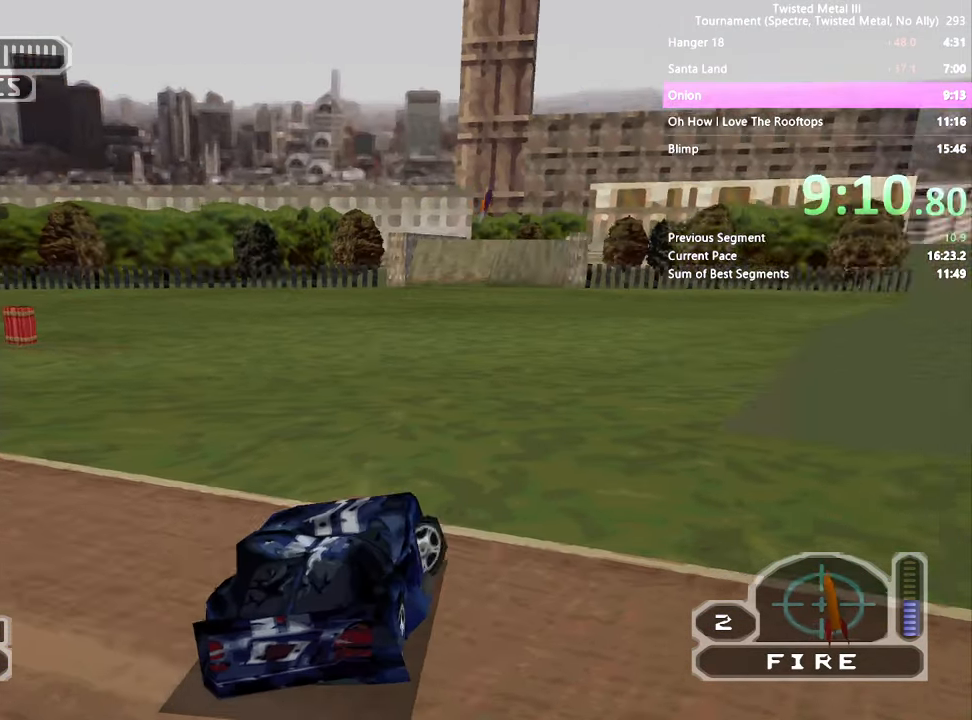
{"dt_ms": 500, "buttons": ["SQUARE", "DPAD_LEFT"], "left_stick": "center", "right_stick": "center", "events": [[250, "DPAD_LEFT", "down"], [350, "DPAD_LEFT", "up"], [450, "DPAD_LEFT", "down"]]}
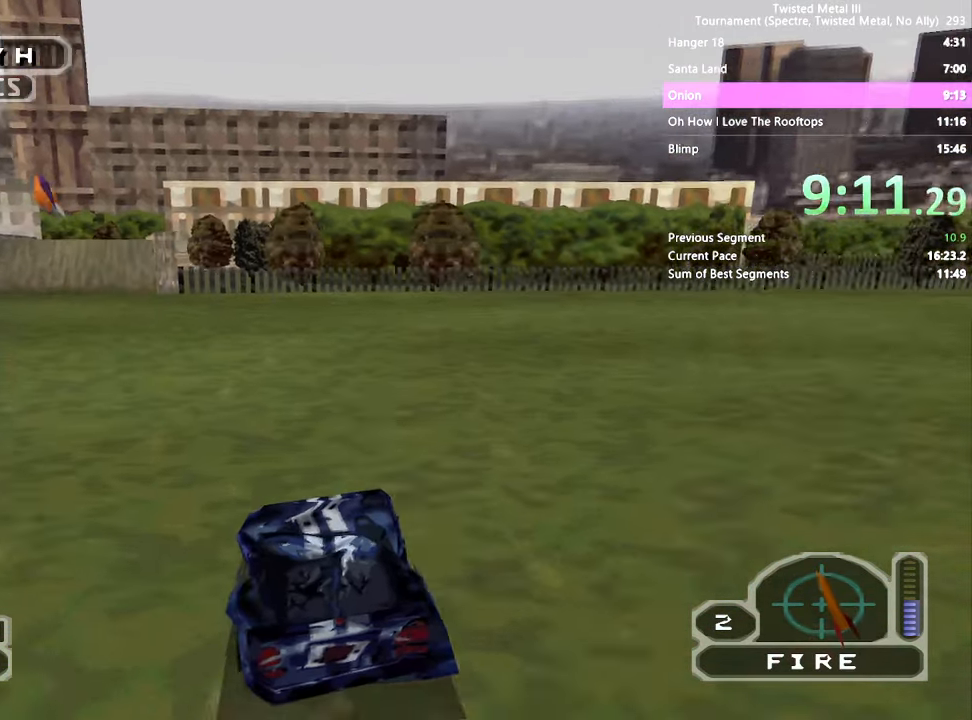
{"dt_ms": 500, "buttons": ["SQUARE", "TRIANGLE"], "left_stick": "center", "right_stick": "center", "events": [[100, "DPAD_LEFT", "up"], [367, "DPAD_LEFT", "down"], [417, "TRIANGLE", "down"], [467, "DPAD_LEFT", "up"]]}
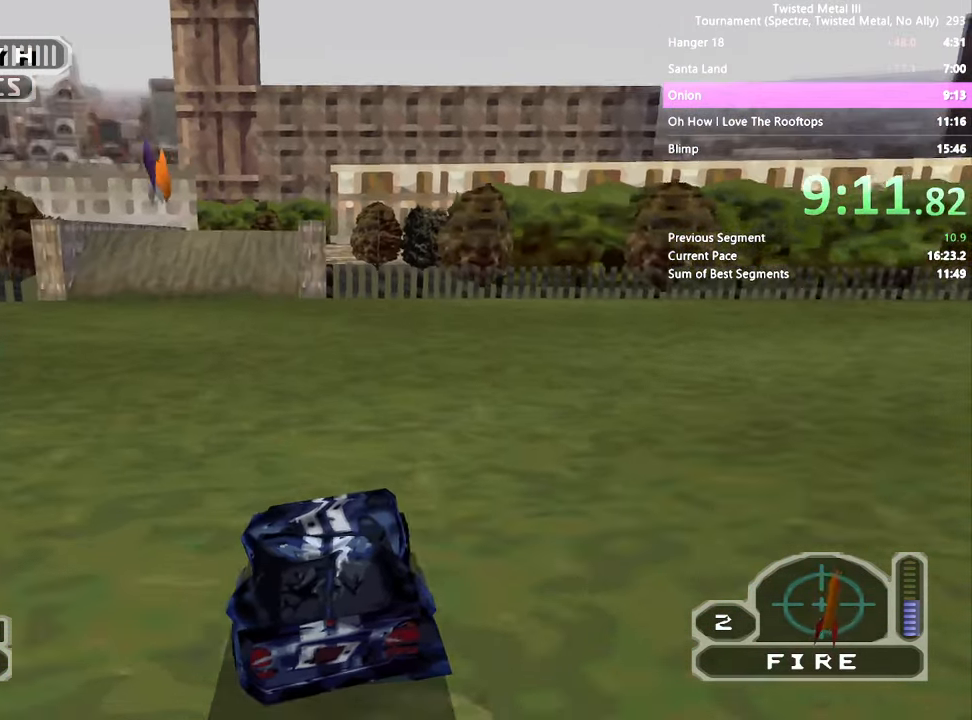
{"dt_ms": 500, "buttons": ["SQUARE", "DPAD_DOWN"], "left_stick": "center", "right_stick": "center", "events": [[150, "TRIANGLE", "up"], [183, "DPAD_LEFT", "down"], [267, "DPAD_LEFT", "up"], [350, "DPAD_RIGHT", "down"], [433, "DPAD_RIGHT", "up"], [500, "DPAD_DOWN", "down"]]}
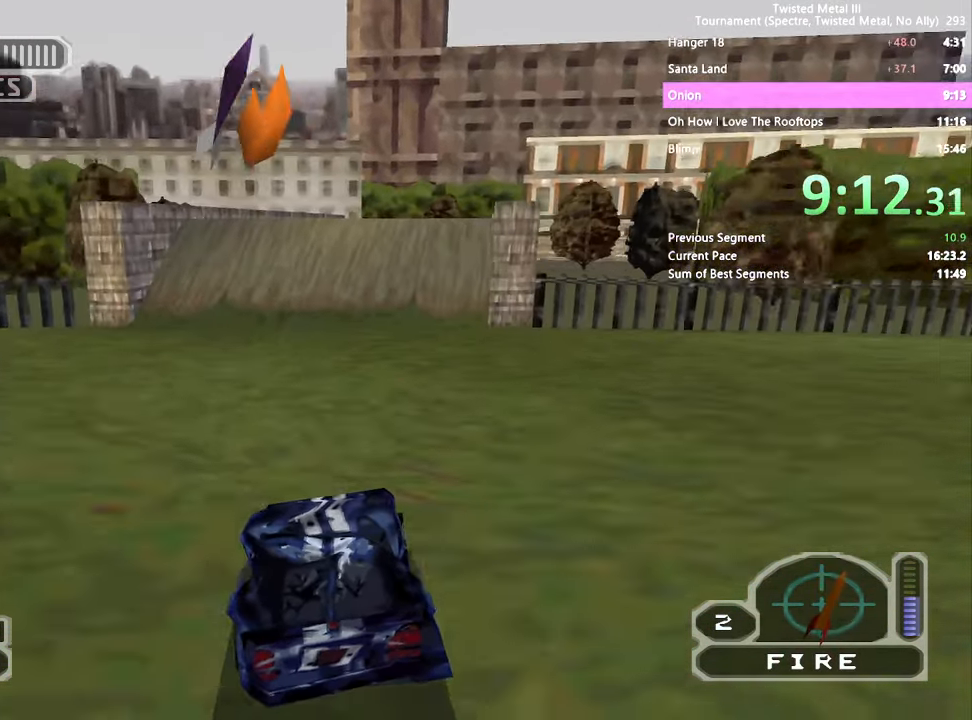
{"dt_ms": 500, "buttons": ["SQUARE", "DPAD_DOWN"], "left_stick": "center", "right_stick": "center", "events": [[67, "DPAD_DOWN", "up"], [183, "DPAD_LEFT", "down"], [233, "DPAD_LEFT", "up"], [317, "DPAD_RIGHT", "down"], [400, "DPAD_RIGHT", "up"], [433, "DPAD_DOWN", "down"]]}
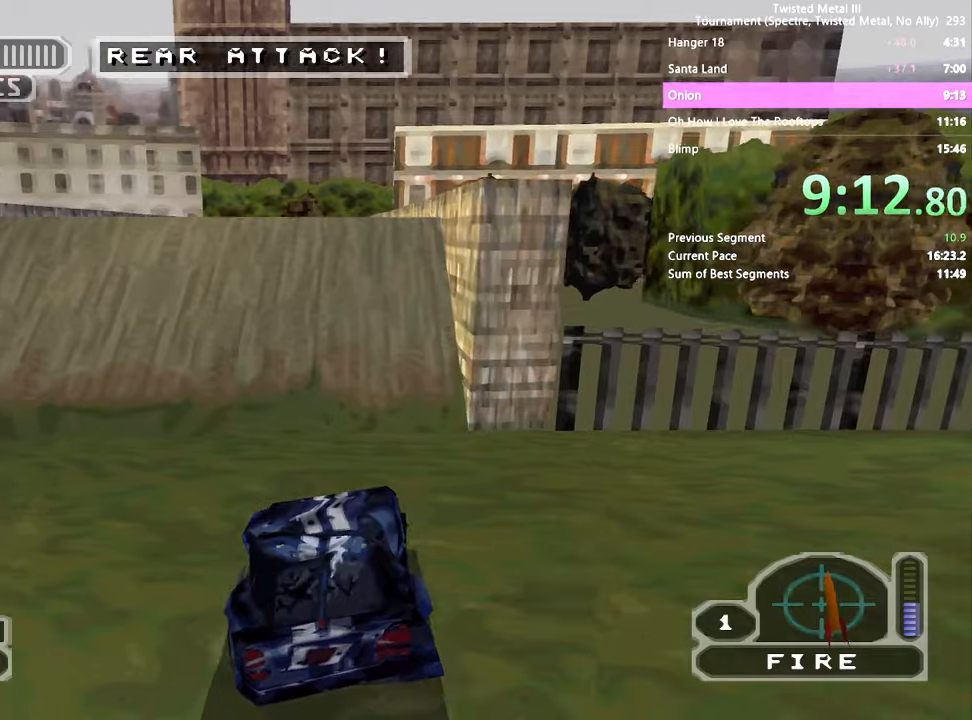
{"dt_ms": 500, "buttons": ["SQUARE"], "left_stick": "center", "right_stick": "center", "events": [[34, "DPAD_DOWN", "up"], [200, "DPAD_LEFT", "down"], [267, "DPAD_LEFT", "up"]]}
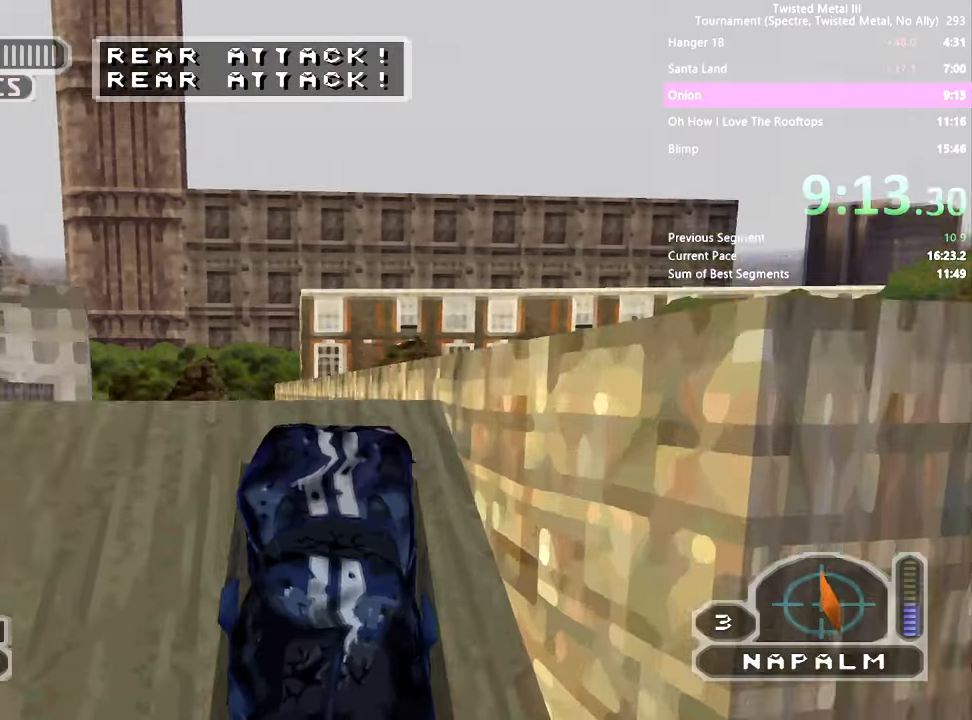
{"dt_ms": 500, "buttons": [], "left_stick": "center", "right_stick": "center", "events": [[150, "SQUARE", "up"], [184, "DPAD_LEFT", "down"], [234, "DPAD_LEFT", "up"]]}
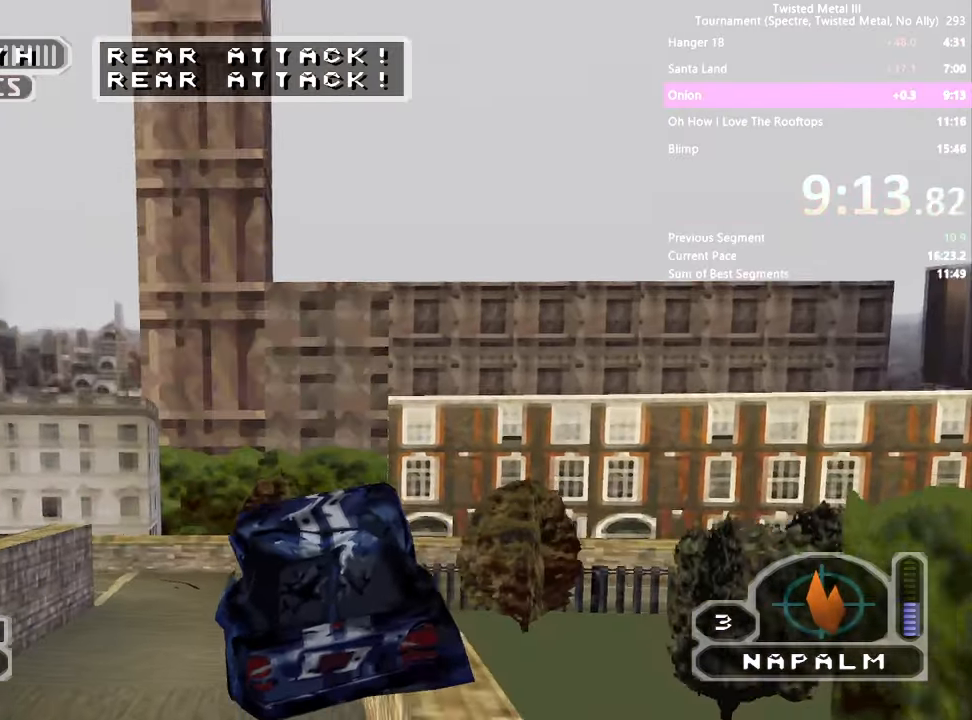
{"dt_ms": 500, "buttons": ["SQUARE"], "left_stick": "center", "right_stick": "center", "events": [[134, "SQUARE", "down"], [334, "R1", "down"], [417, "R1", "up"]]}
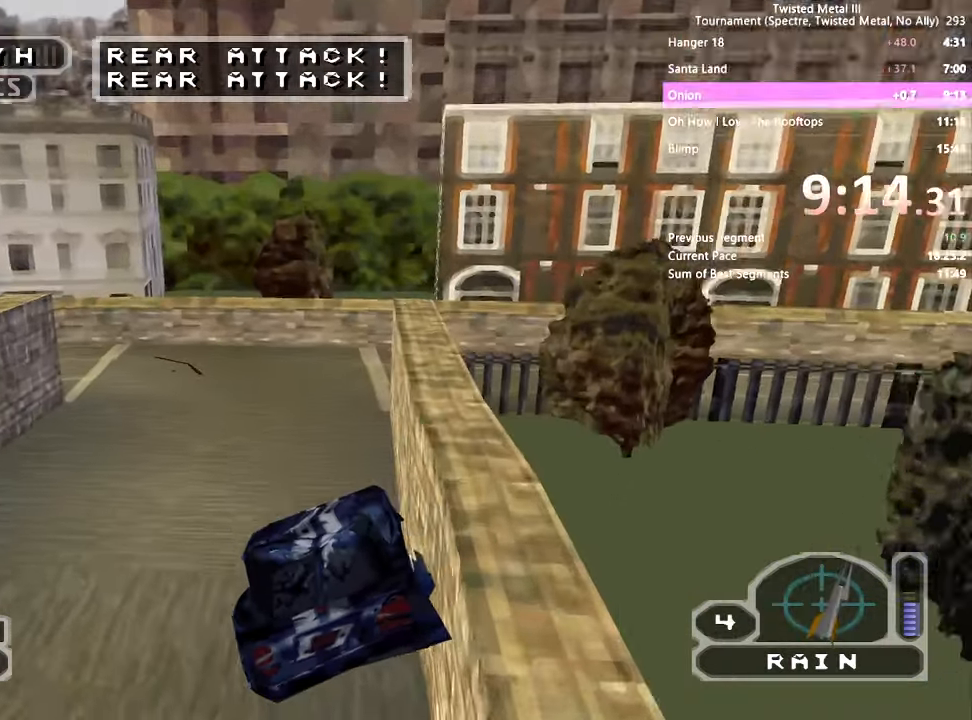
{"dt_ms": 500, "buttons": ["SQUARE", "DPAD_LEFT"], "left_stick": "center", "right_stick": "center", "events": [[34, "DPAD_LEFT", "down"], [100, "DPAD_LEFT", "up"], [217, "DPAD_LEFT", "down"], [317, "R1", "down"], [334, "DPAD_LEFT", "up"], [417, "R1", "up"], [450, "DPAD_LEFT", "down"]]}
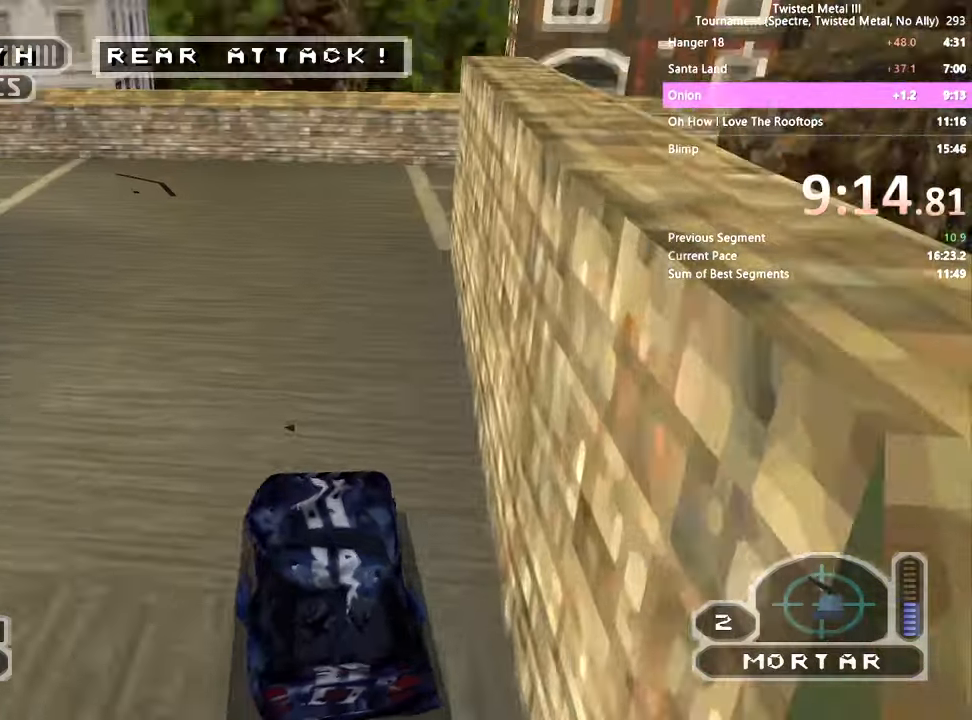
{"dt_ms": 500, "buttons": ["SQUARE", "DPAD_LEFT"], "left_stick": "center", "right_stick": "center", "events": [[67, "DPAD_LEFT", "up"], [184, "DPAD_LEFT", "down"]]}
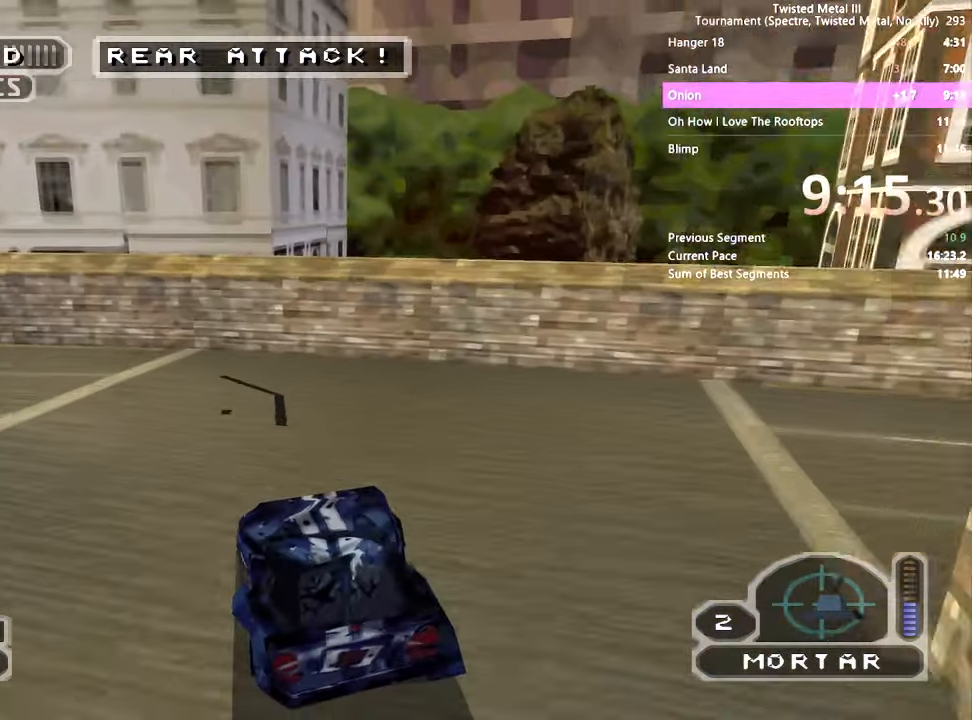
{"dt_ms": 500, "buttons": ["SQUARE"], "left_stick": "center", "right_stick": "center", "events": [[484, "DPAD_LEFT", "up"]]}
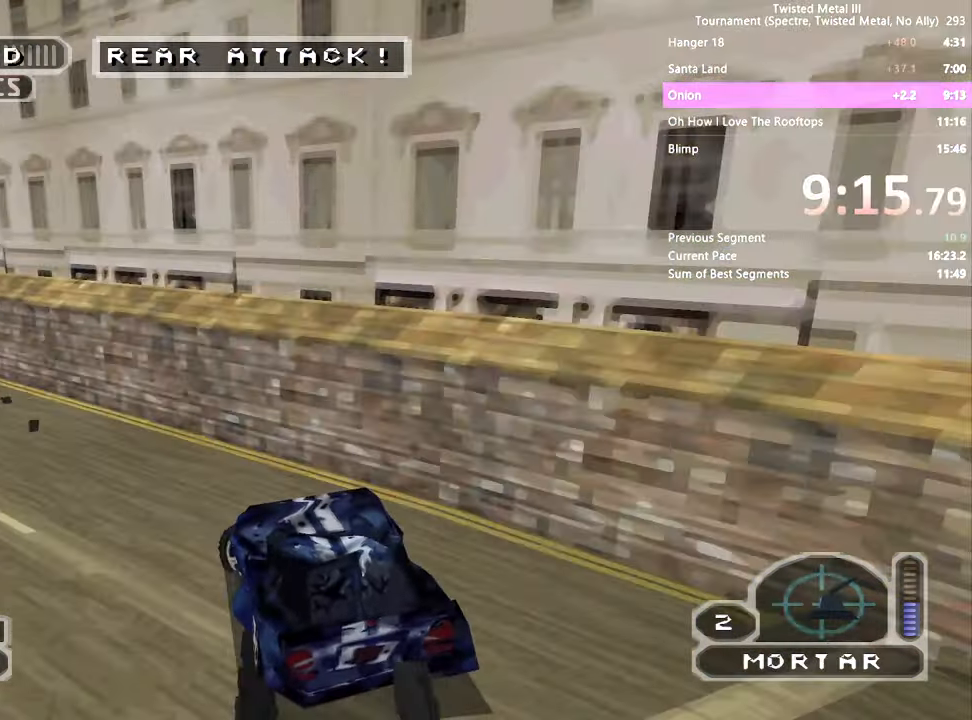
{"dt_ms": 500, "buttons": ["SQUARE", "TRIANGLE"], "left_stick": "center", "right_stick": "center", "events": [[150, "DPAD_LEFT", "down"], [217, "DPAD_LEFT", "up"], [417, "TRIANGLE", "down"]]}
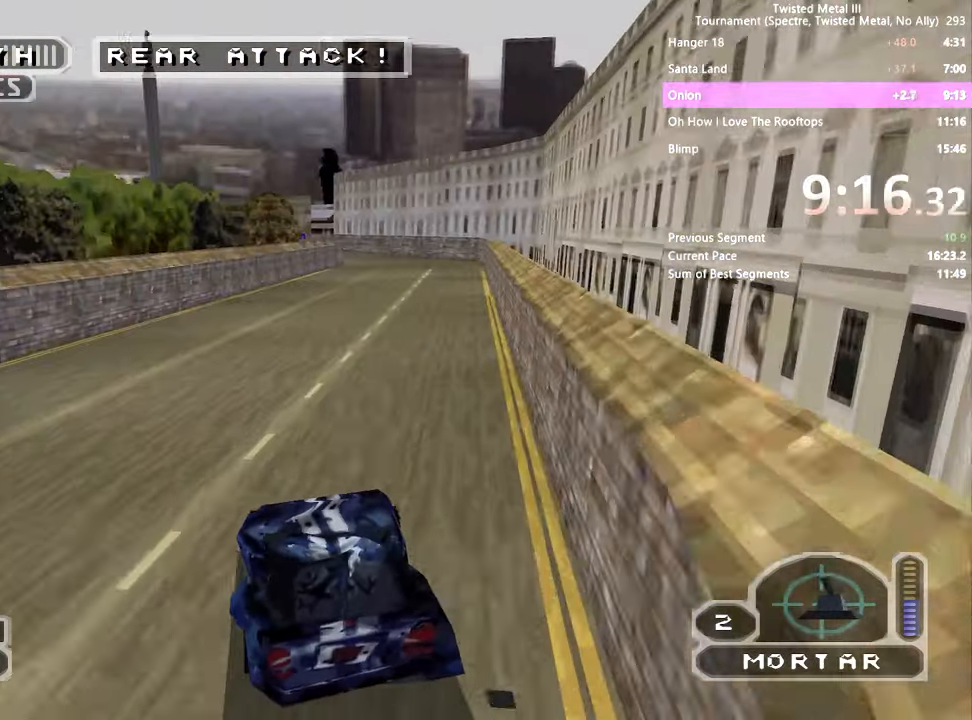
{"dt_ms": 500, "buttons": ["SQUARE", "TRIANGLE"], "left_stick": "center", "right_stick": "center", "events": [[200, "DPAD_RIGHT", "down"], [284, "DPAD_RIGHT", "up"]]}